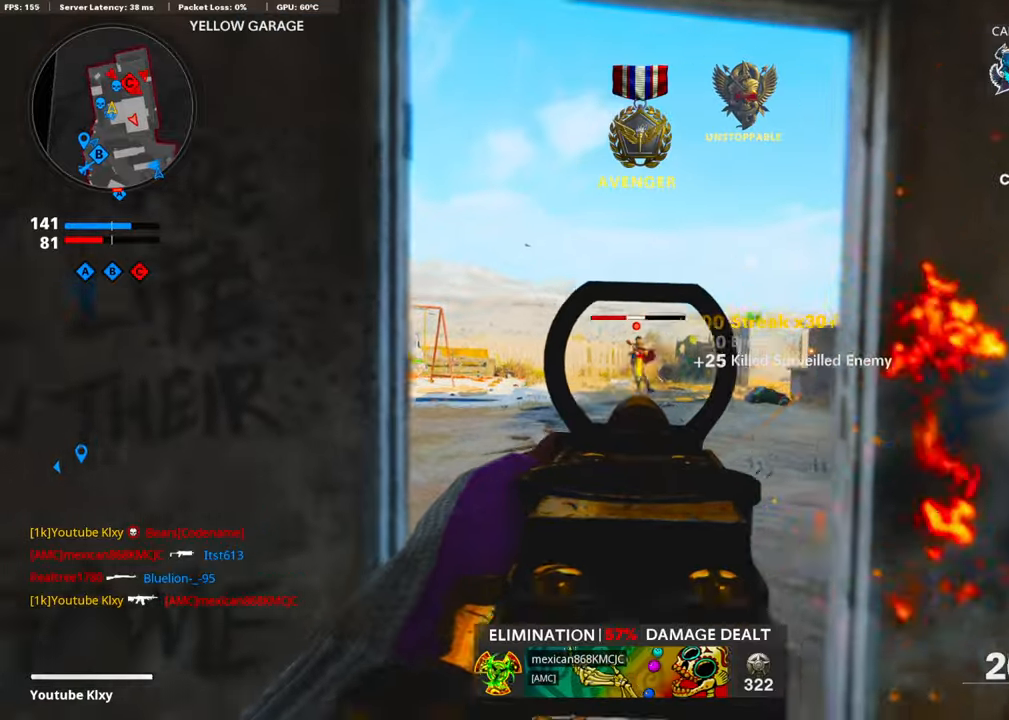
Gameplay with a controller (PlayStation layout); each line is a JSON object with the inputs held at the frame after it. "events" lists button and stick changes between this image and that frame as [ms after this image, input, new state], when the widget could be followed in between.
{"buttons": ["L3"], "left_stick": "up-right", "right_stick": "right", "events": [[17, "left_stick", "center"], [84, "right_stick", "center"], [101, "left_stick", "right"], [335, "left_stick", "up-right"], [419, "L1", "up"], [436, "R3", "up"], [469, "L3", "down"], [469, "R1", "up"], [486, "right_stick", "right"]]}
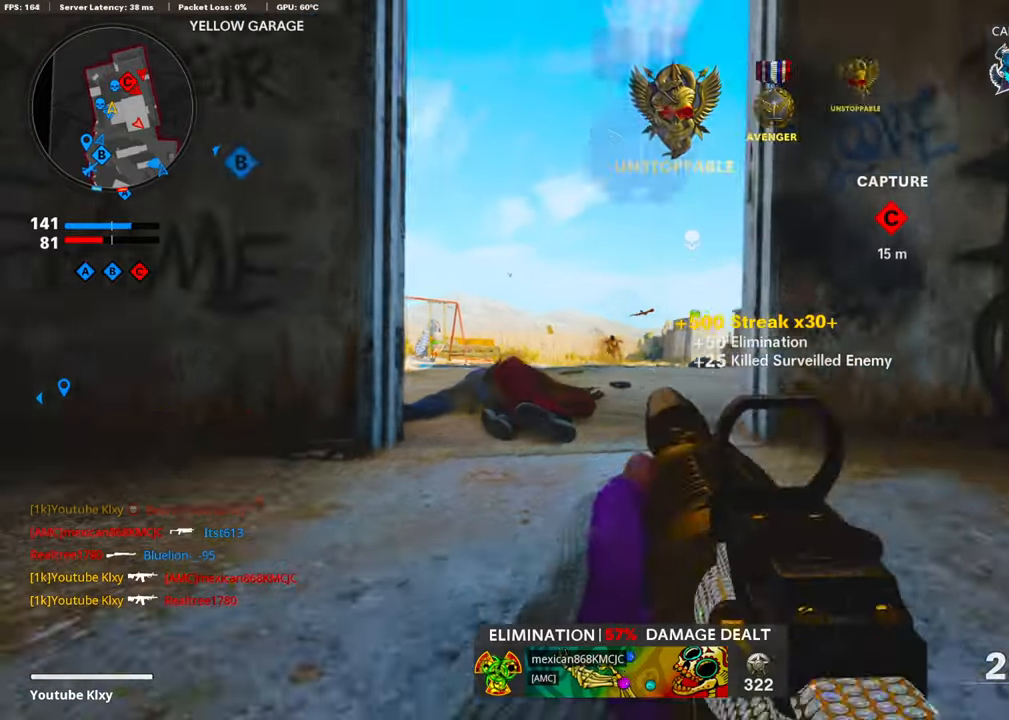
{"buttons": ["L3"], "left_stick": "up-left", "right_stick": "center", "events": [[67, "L3", "up"], [134, "L3", "down"], [134, "left_stick", "up-left"], [134, "right_stick", "center"], [185, "right_stick", "left"], [285, "right_stick", "center"]]}
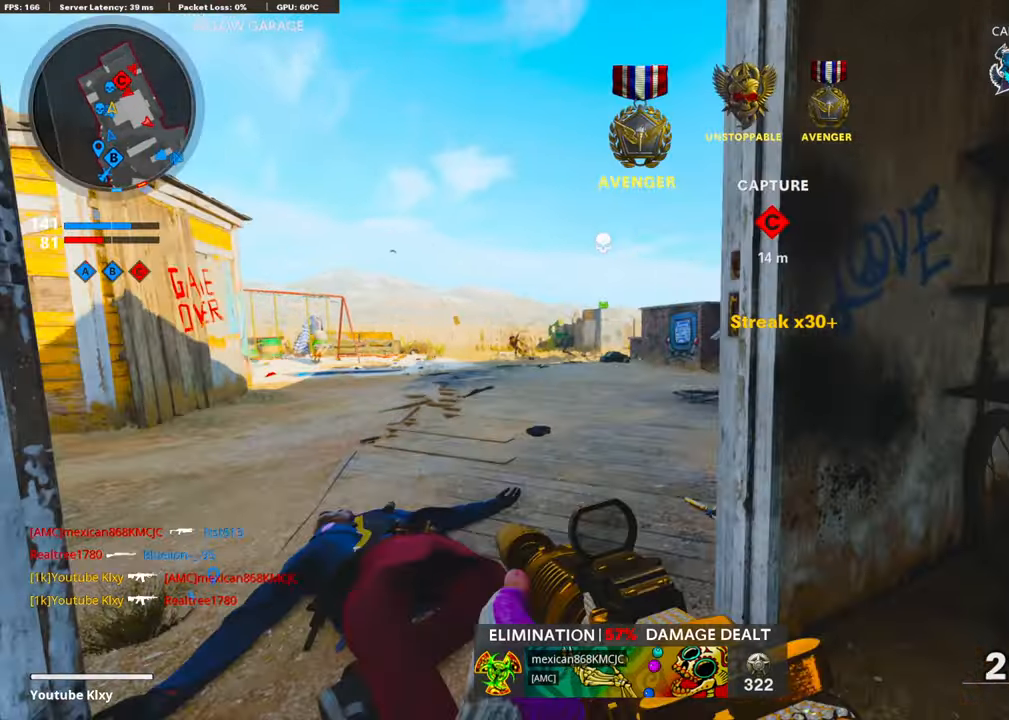
{"buttons": ["L1"], "left_stick": "left", "right_stick": "right", "events": [[84, "right_stick", "right"], [134, "R3", "down"], [268, "CROSS", "down"], [268, "R3", "up"], [285, "right_stick", "center"], [302, "L3", "up"], [335, "L1", "down"], [352, "right_stick", "right"], [402, "left_stick", "left"], [419, "CROSS", "up"]]}
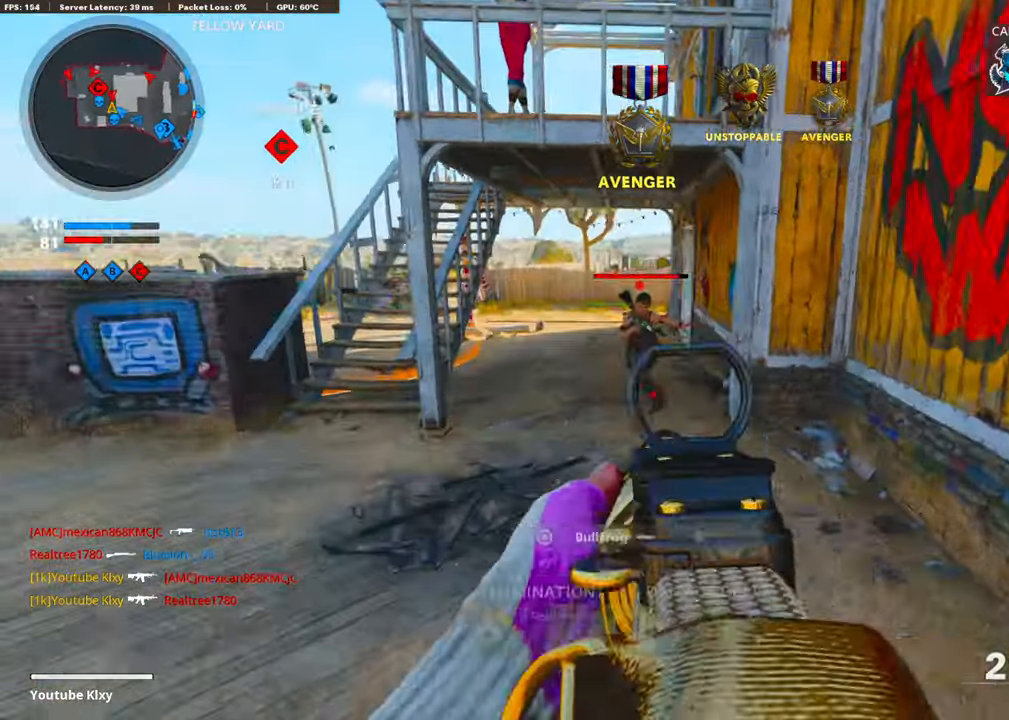
{"buttons": ["L1", "R1"], "left_stick": "left", "right_stick": "right", "events": [[17, "R1", "down"], [251, "right_stick", "center"], [352, "right_stick", "right"]]}
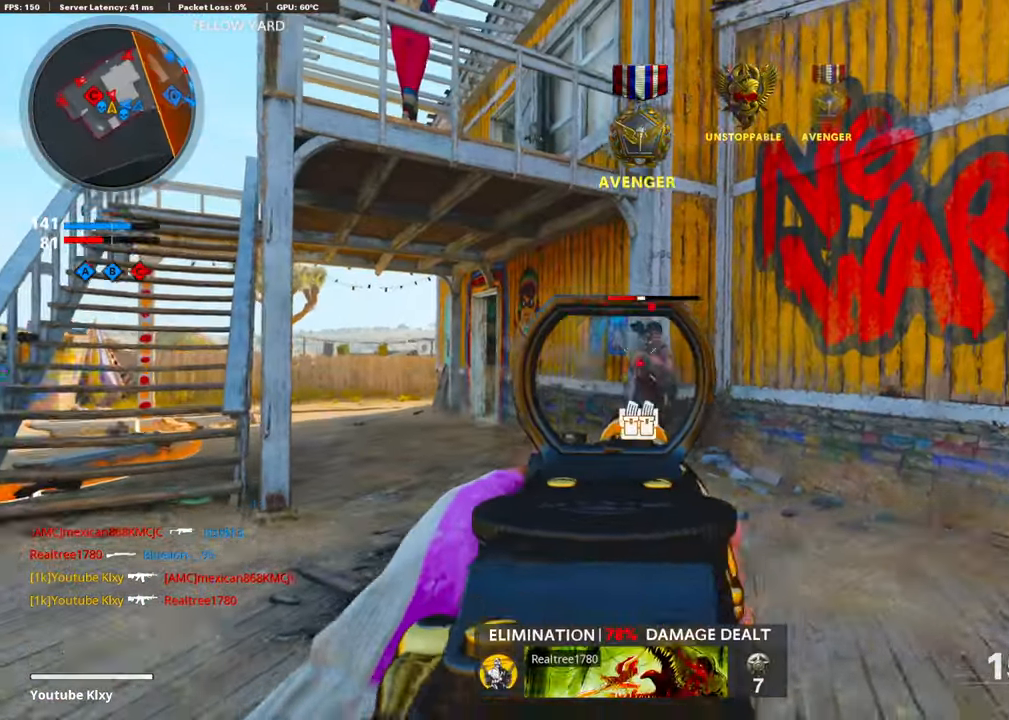
{"buttons": ["L3"], "left_stick": "up-left", "right_stick": "center", "events": [[184, "right_stick", "left"], [201, "L1", "up"], [201, "R1", "up"], [285, "left_stick", "up-left"], [302, "L3", "down"], [469, "right_stick", "center"]]}
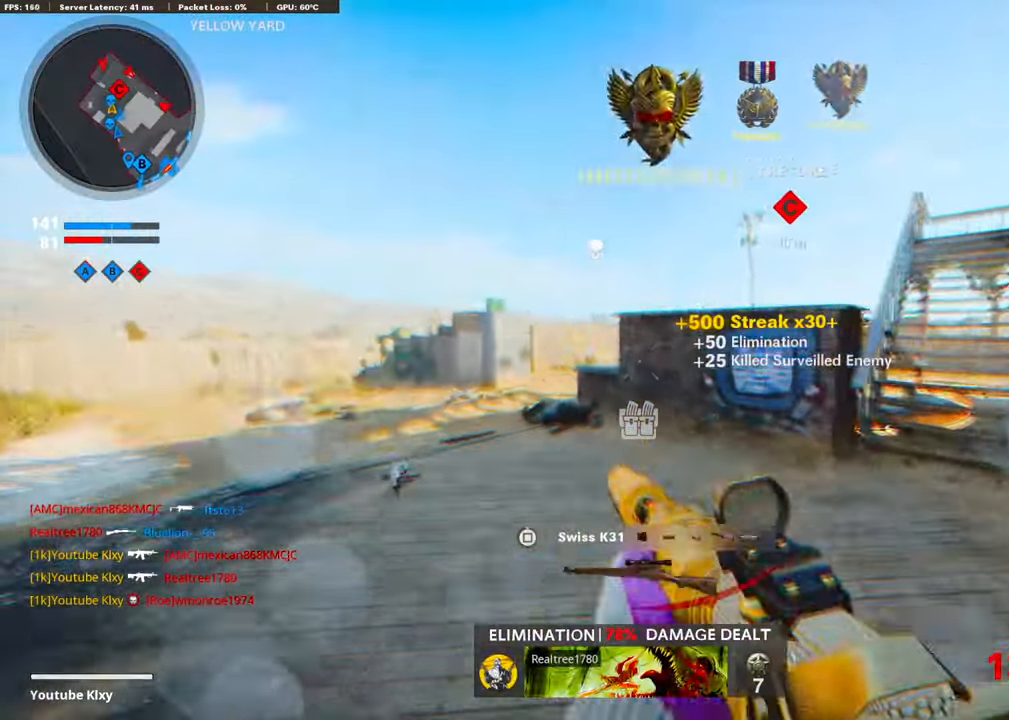
{"buttons": ["L3", "R3"], "left_stick": "up-left", "right_stick": "right", "events": [[419, "R3", "down"], [435, "right_stick", "right"]]}
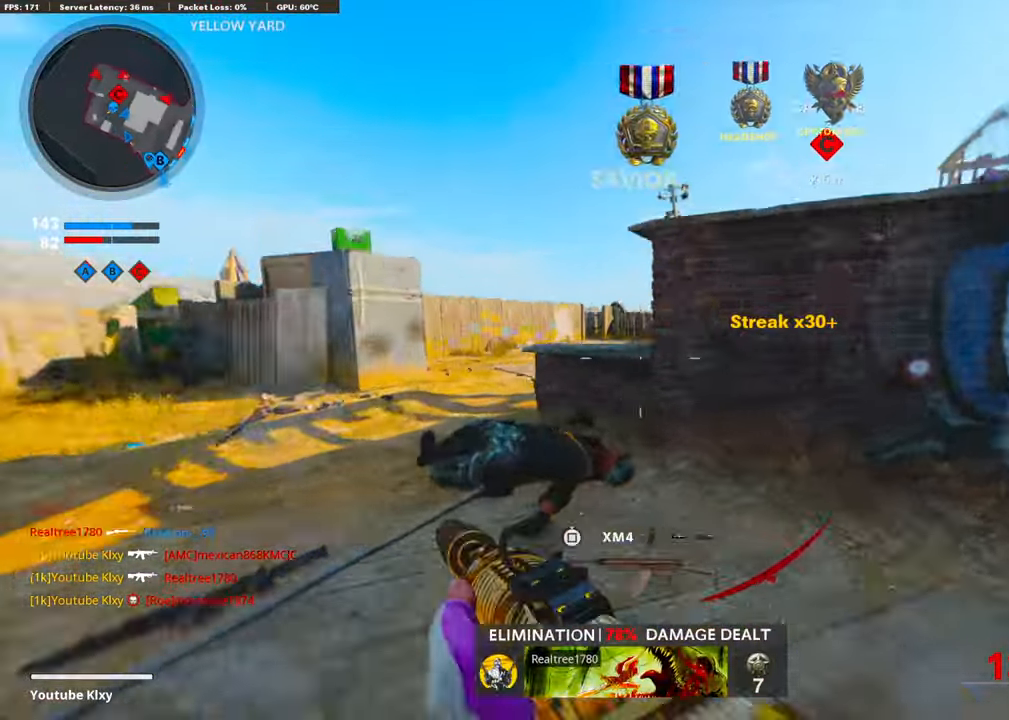
{"buttons": ["L1"], "left_stick": "up-left", "right_stick": "up-right", "events": [[67, "L3", "up"], [67, "R3", "up"], [218, "right_stick", "center"], [251, "L1", "down"], [385, "right_stick", "up-right"]]}
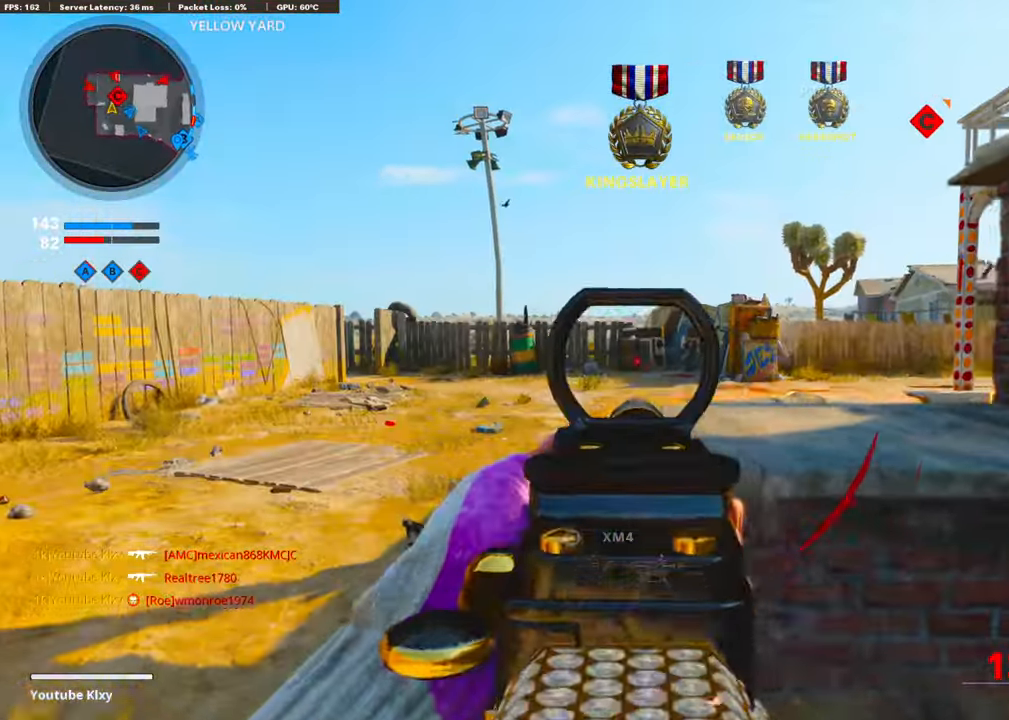
{"buttons": ["L1", "R1"], "left_stick": "left", "right_stick": "center", "events": [[17, "right_stick", "right"], [34, "left_stick", "up-right"], [84, "R1", "down"], [134, "left_stick", "right"], [318, "right_stick", "down-right"], [419, "left_stick", "left"], [469, "right_stick", "center"]]}
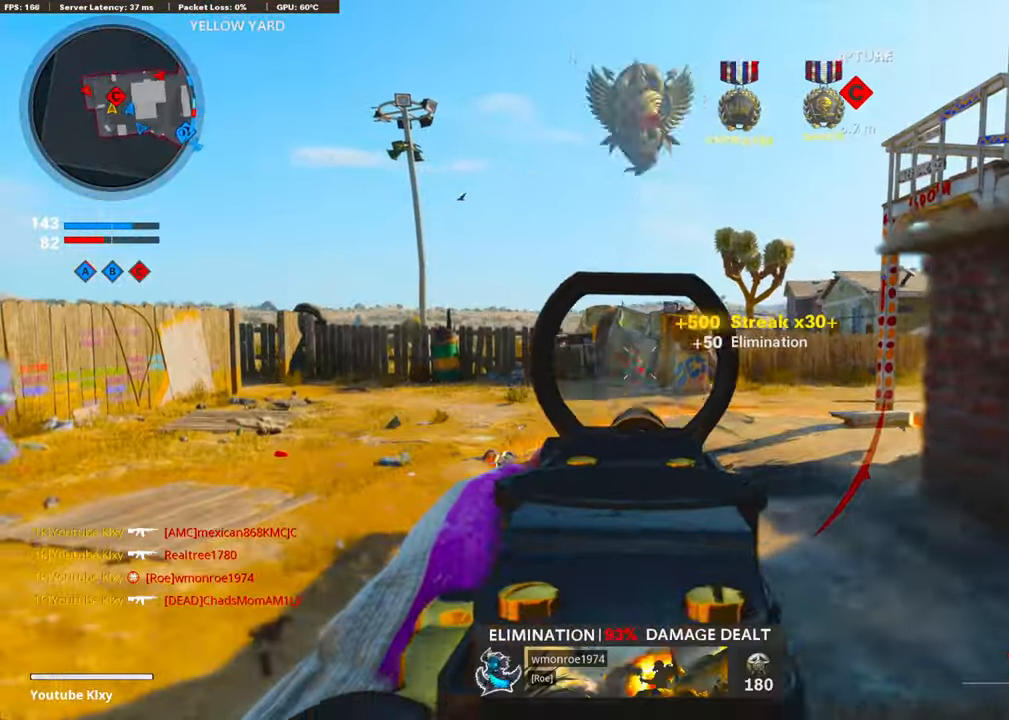
{"buttons": ["L3"], "left_stick": "up", "right_stick": "right", "events": [[117, "L1", "up"], [117, "right_stick", "left"], [133, "R1", "up"], [150, "left_stick", "up-left"], [200, "L3", "down"], [267, "left_stick", "up"], [301, "right_stick", "center"], [485, "right_stick", "right"]]}
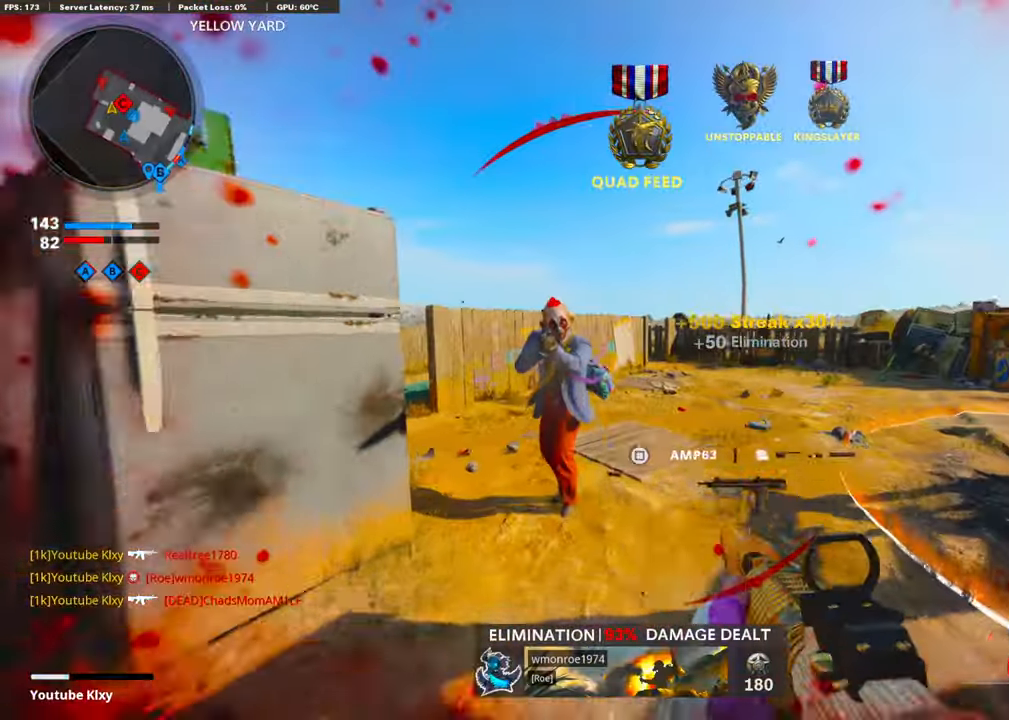
{"buttons": [], "left_stick": "right", "right_stick": "down-left", "events": [[50, "right_stick", "center"], [67, "R3", "down"], [133, "right_stick", "left"], [217, "R3", "up"], [301, "L3", "up"], [351, "left_stick", "right"], [368, "right_stick", "down-left"]]}
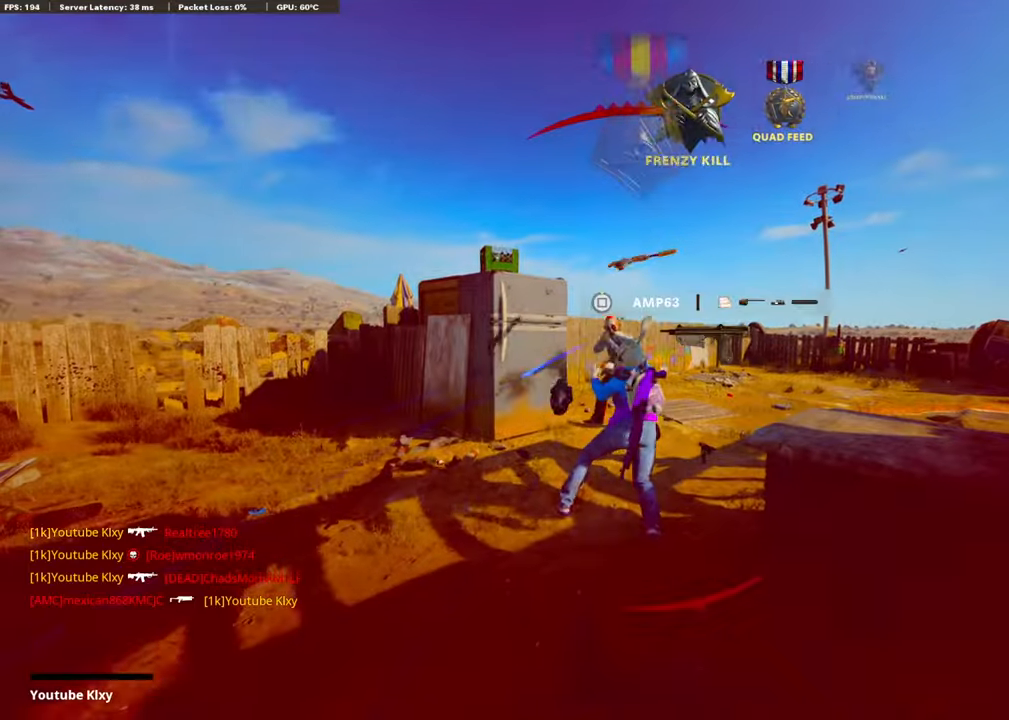
{"buttons": [], "left_stick": "center", "right_stick": "center", "events": [[33, "left_stick", "center"], [50, "right_stick", "center"]]}
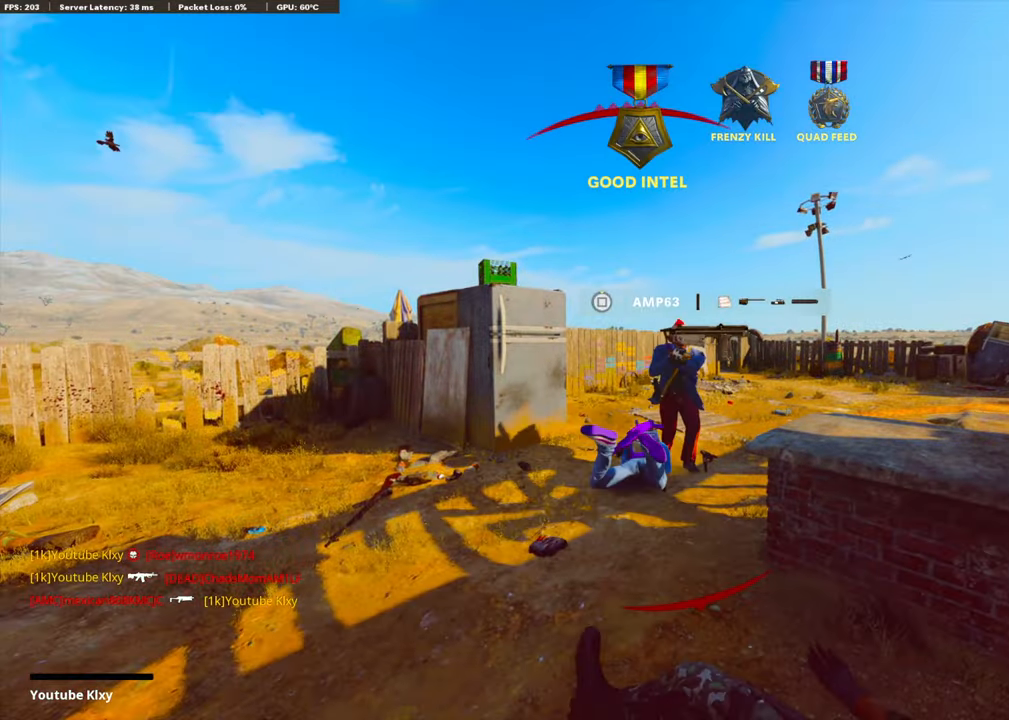
{"buttons": [], "left_stick": "center", "right_stick": "center", "events": [[184, "TOUCHPAD", "down"], [334, "TOUCHPAD", "up"]]}
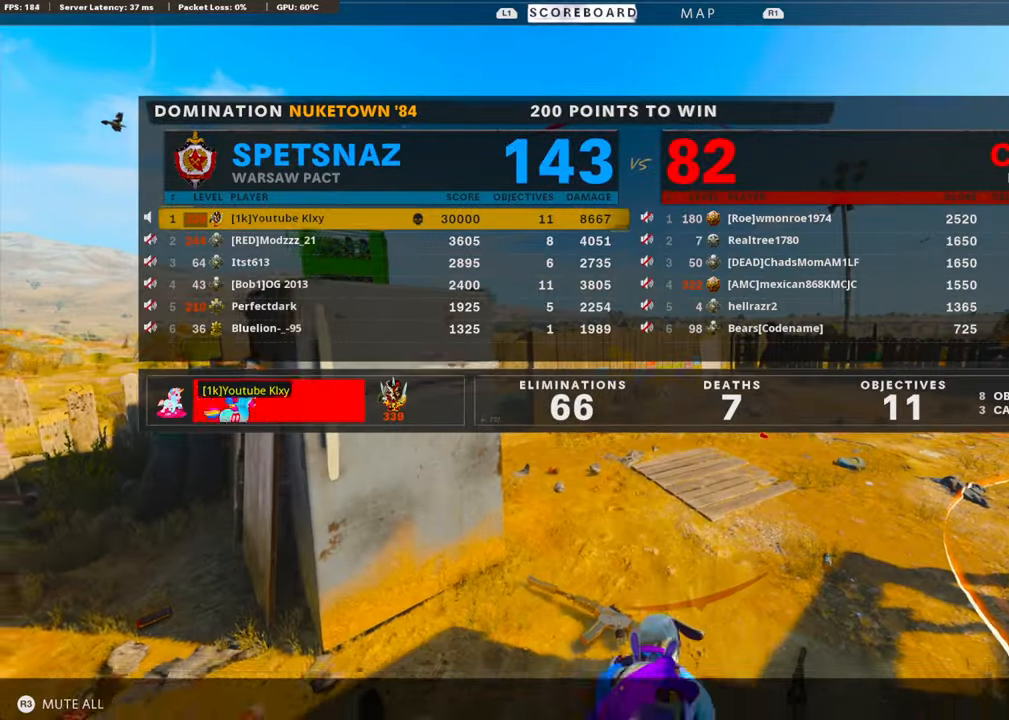
{"buttons": ["CROSS", "SQUARE"], "left_stick": "center", "right_stick": "center", "events": [[117, "TOUCHPAD", "down"], [284, "TOUCHPAD", "up"], [385, "SQUARE", "down"], [418, "CROSS", "down"]]}
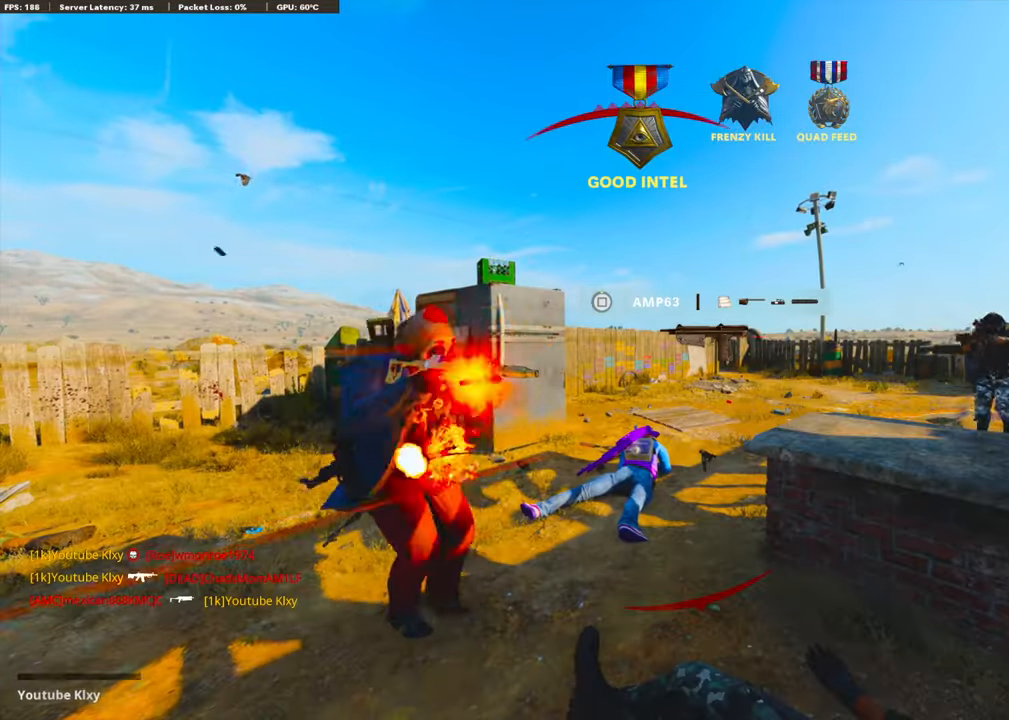
{"buttons": [], "left_stick": "up", "right_stick": "center", "events": [[33, "SQUARE", "up"], [67, "CROSS", "up"], [117, "CROSS", "down"], [134, "SQUARE", "down"], [234, "SQUARE", "up"], [251, "CROSS", "up"], [267, "left_stick", "up"], [318, "CROSS", "down"], [334, "SQUARE", "down"], [468, "SQUARE", "up"], [485, "CROSS", "up"]]}
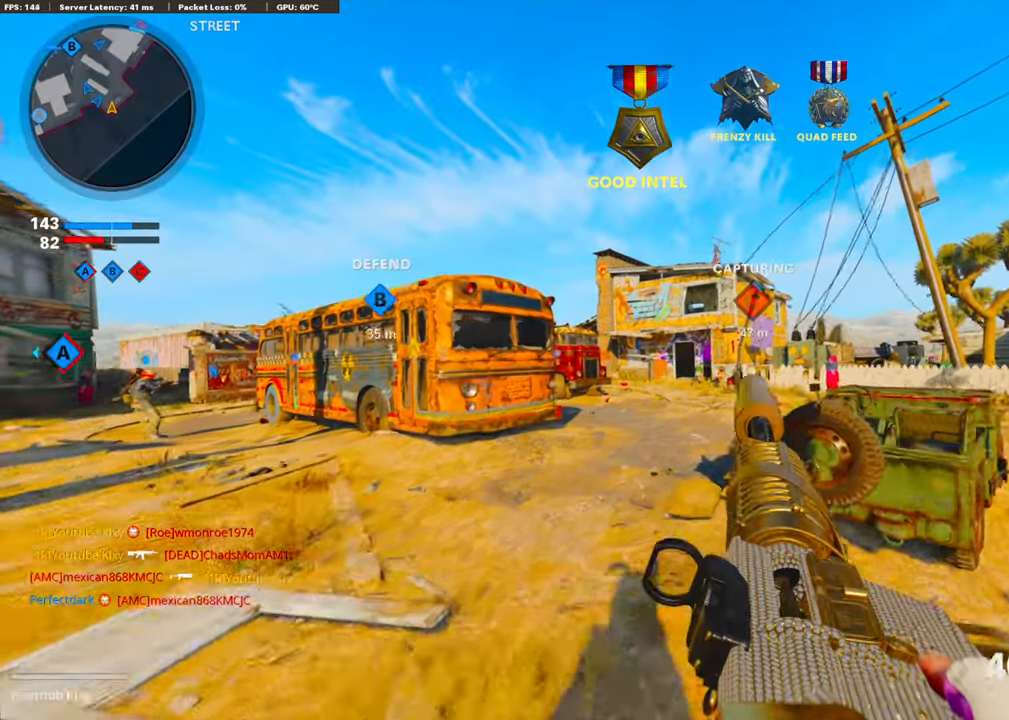
{"buttons": [], "left_stick": "up-left", "right_stick": "center", "events": [[33, "L3", "down"], [150, "TRIANGLE", "down"], [184, "L3", "up"], [184, "left_stick", "up-left"], [251, "TRIANGLE", "up"], [284, "TRIANGLE", "down"], [385, "TRIANGLE", "up"]]}
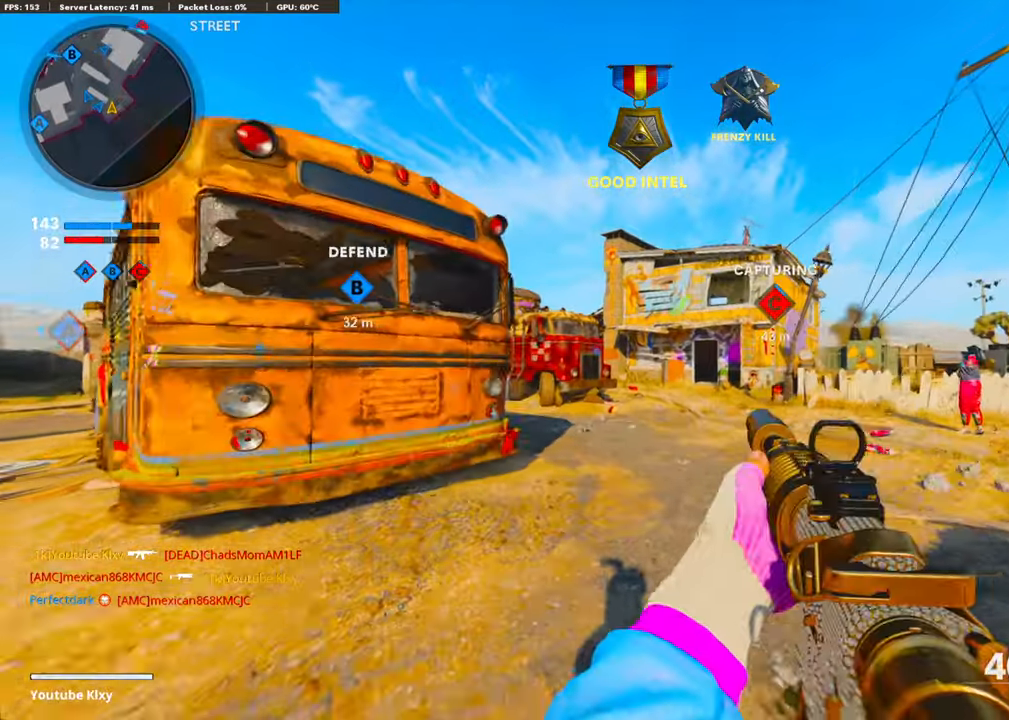
{"buttons": [], "left_stick": "up-left", "right_stick": "center", "events": [[33, "right_stick", "left"], [184, "TRIANGLE", "down"], [301, "TRIANGLE", "up"], [334, "right_stick", "center"], [385, "TRIANGLE", "down"], [485, "TRIANGLE", "up"]]}
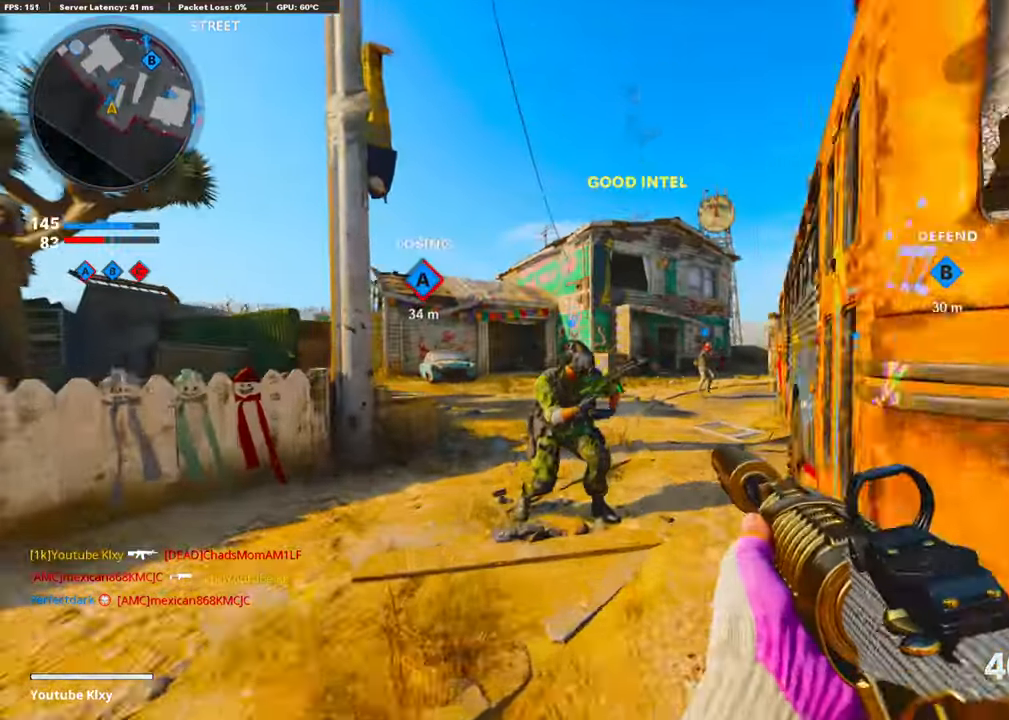
{"buttons": ["CROSS"], "left_stick": "up-left", "right_stick": "center", "events": [[134, "right_stick", "left"], [284, "right_stick", "center"], [385, "CROSS", "down"]]}
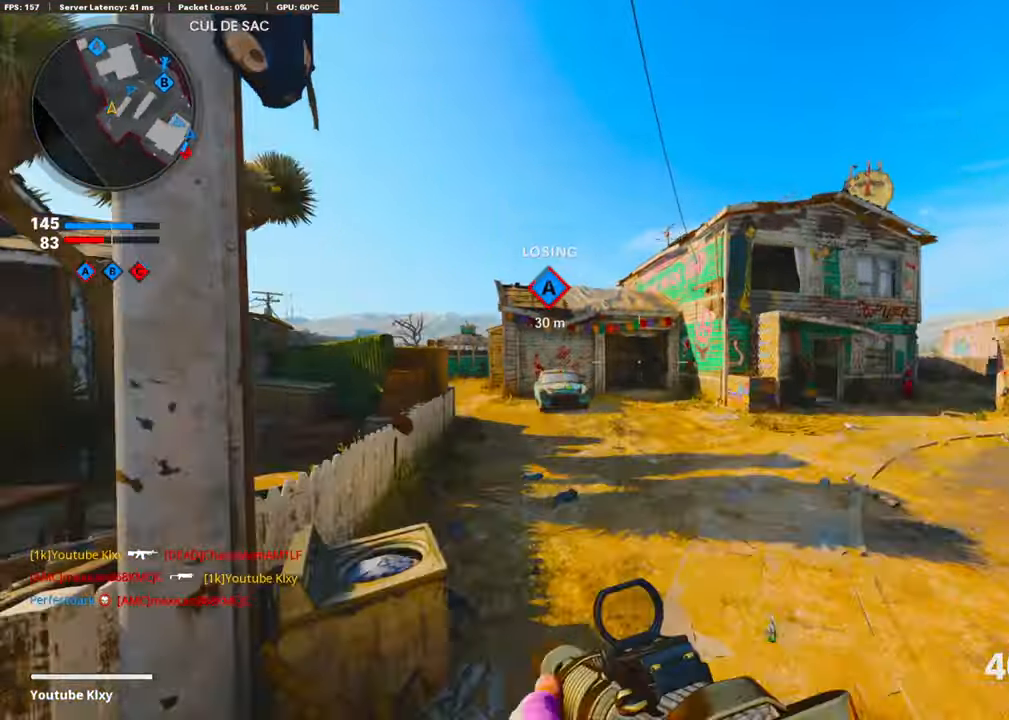
{"buttons": ["R2", "R3"], "left_stick": "up-left", "right_stick": "up", "events": [[33, "left_stick", "up"], [84, "CROSS", "up"], [184, "R2", "down"], [201, "right_stick", "up"], [301, "R3", "down"], [301, "left_stick", "up-left"]]}
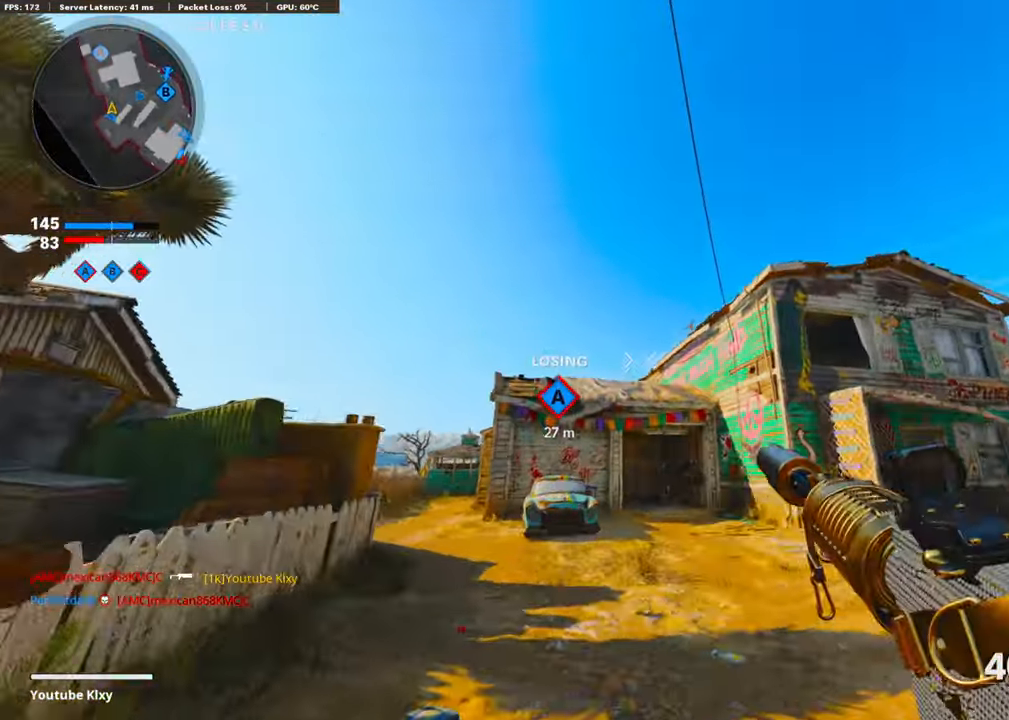
{"buttons": [], "left_stick": "up-left", "right_stick": "down", "events": [[217, "R3", "up"], [284, "R2", "up"], [301, "CROSS", "down"], [402, "CROSS", "up"], [418, "right_stick", "down"]]}
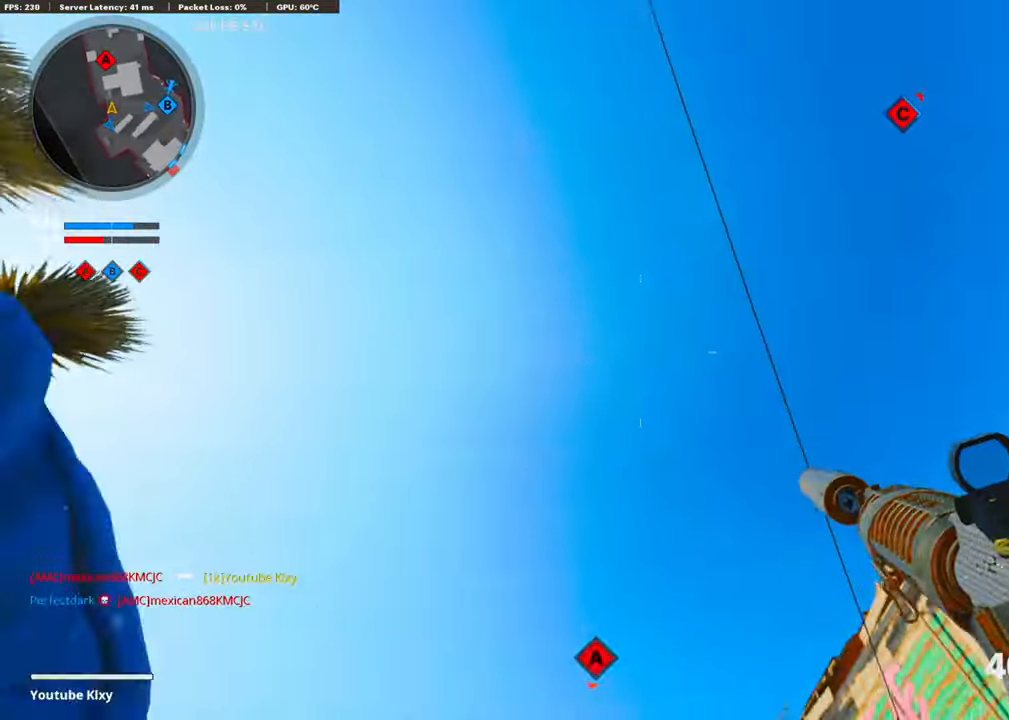
{"buttons": [], "left_stick": "up-left", "right_stick": "center", "events": [[301, "L3", "down"], [368, "L3", "up"], [368, "right_stick", "center"]]}
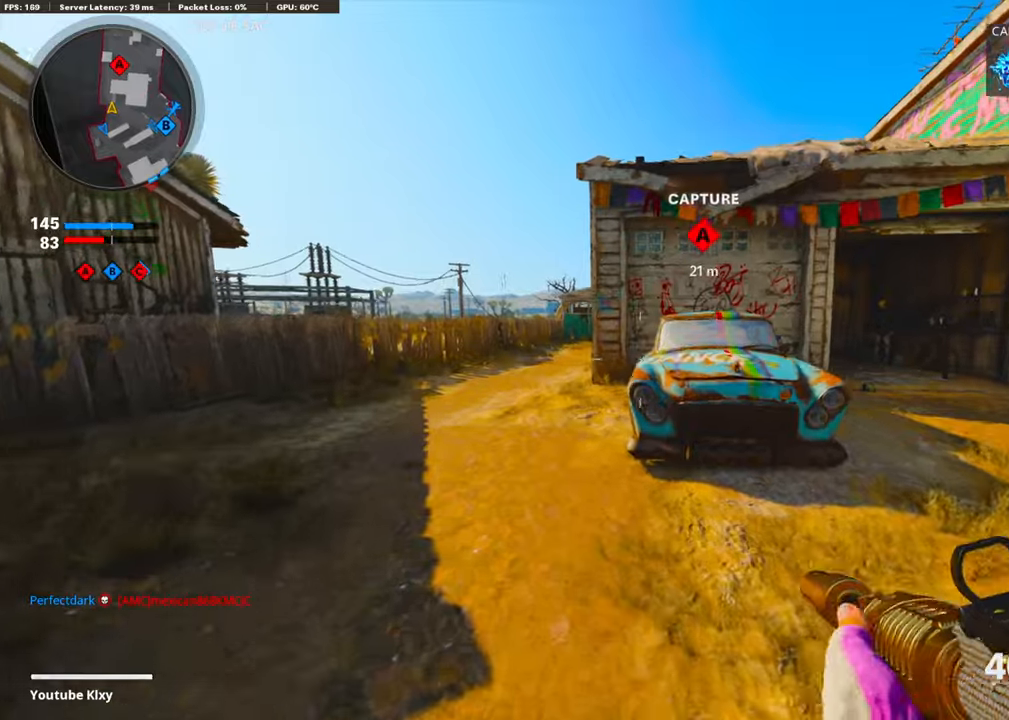
{"buttons": [], "left_stick": "up-left", "right_stick": "center", "events": [[67, "L3", "down"], [251, "L3", "up"]]}
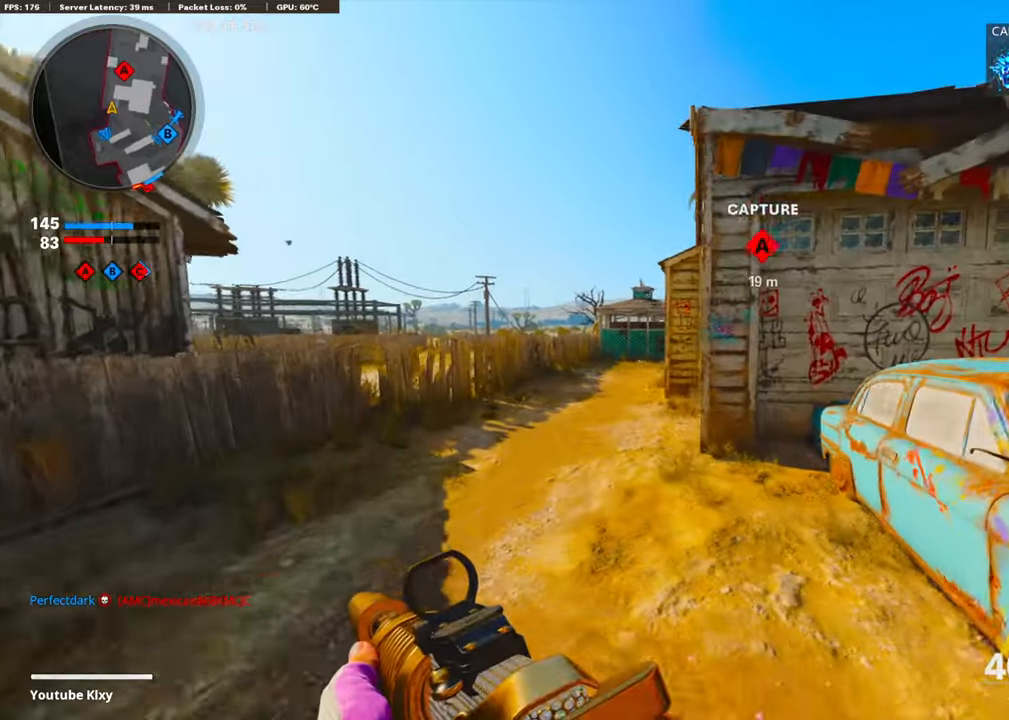
{"buttons": [], "left_stick": "up-left", "right_stick": "center", "events": []}
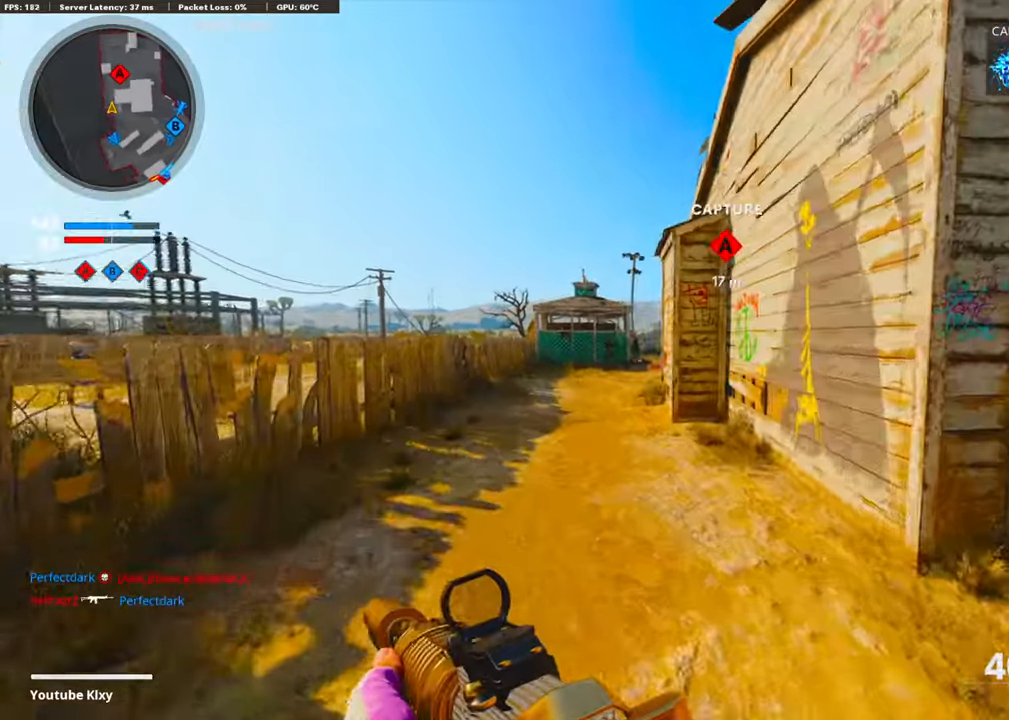
{"buttons": [], "left_stick": "down-right", "right_stick": "right", "events": [[368, "right_stick", "right"], [418, "left_stick", "down-right"]]}
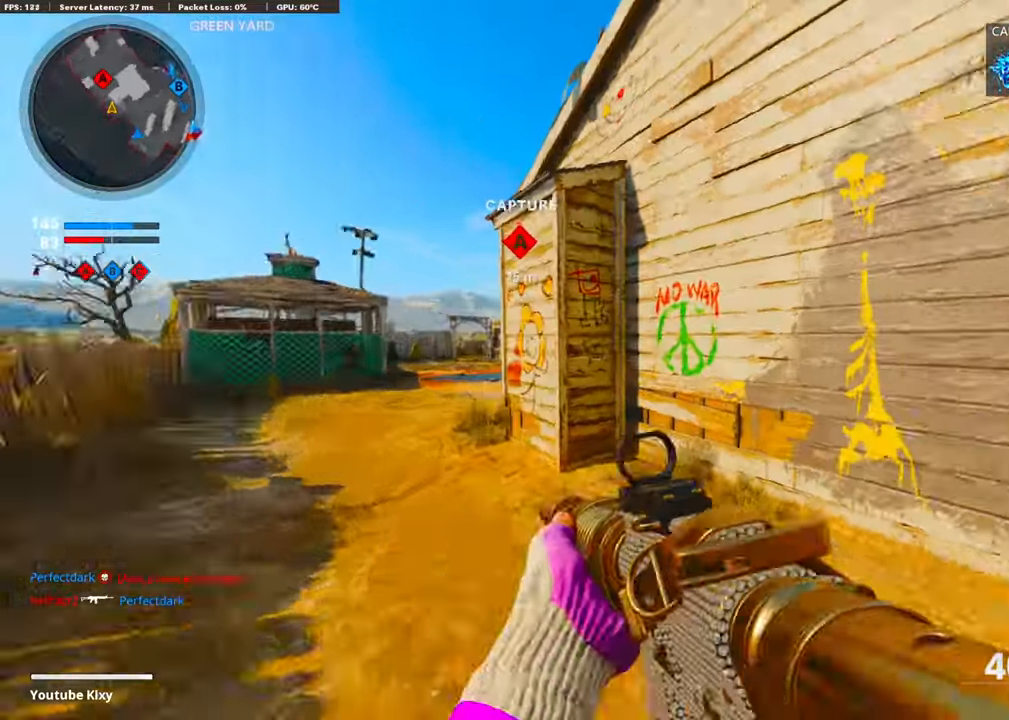
{"buttons": ["CROSS"], "left_stick": "up-right", "right_stick": "left", "events": [[50, "left_stick", "up-right"], [84, "L3", "down"], [151, "right_stick", "center"], [335, "L3", "up"], [435, "right_stick", "left"], [485, "CROSS", "down"]]}
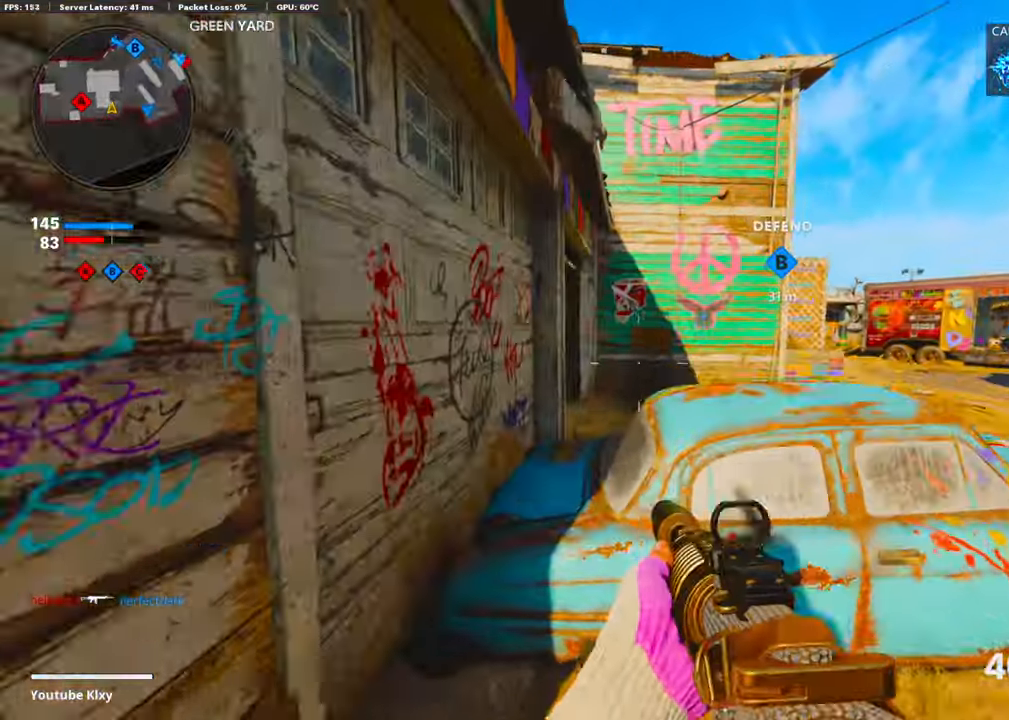
{"buttons": [], "left_stick": "right", "right_stick": "down", "events": [[34, "right_stick", "center"], [84, "CROSS", "up"], [134, "right_stick", "down-left"], [167, "CROSS", "down"], [318, "CROSS", "up"], [318, "right_stick", "center"], [418, "right_stick", "down"], [469, "left_stick", "right"]]}
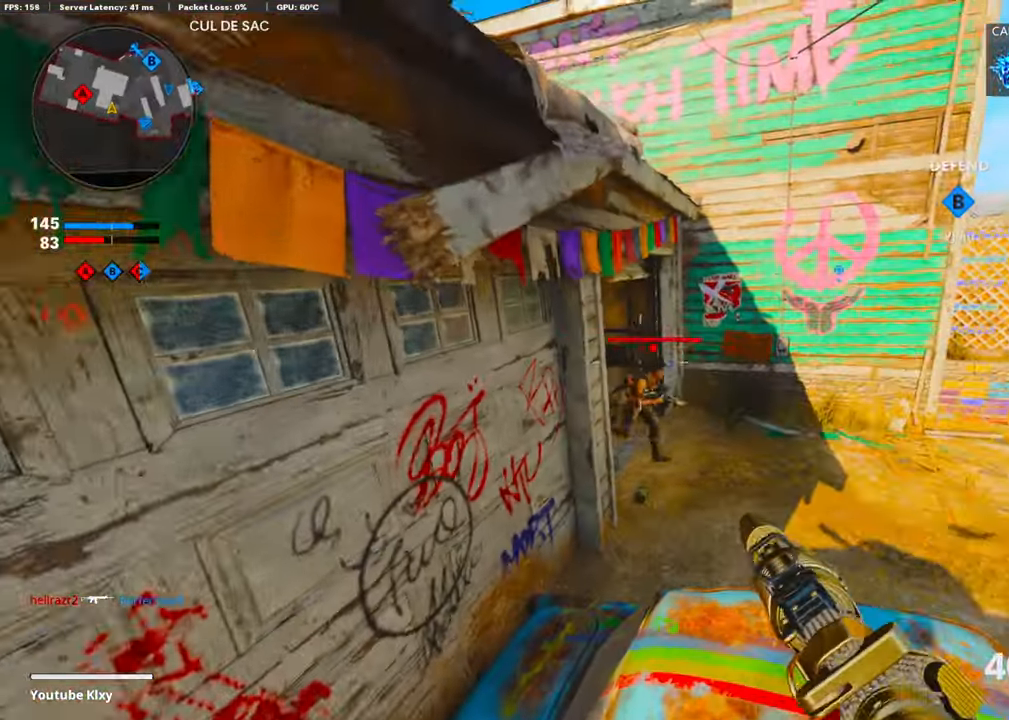
{"buttons": ["L1", "R1"], "left_stick": "down-left", "right_stick": "up", "events": [[235, "R1", "down"], [235, "right_stick", "down-right"], [302, "left_stick", "up-right"], [352, "L1", "down"], [368, "right_stick", "center"], [435, "left_stick", "up-left"], [469, "right_stick", "up"], [502, "left_stick", "down-left"]]}
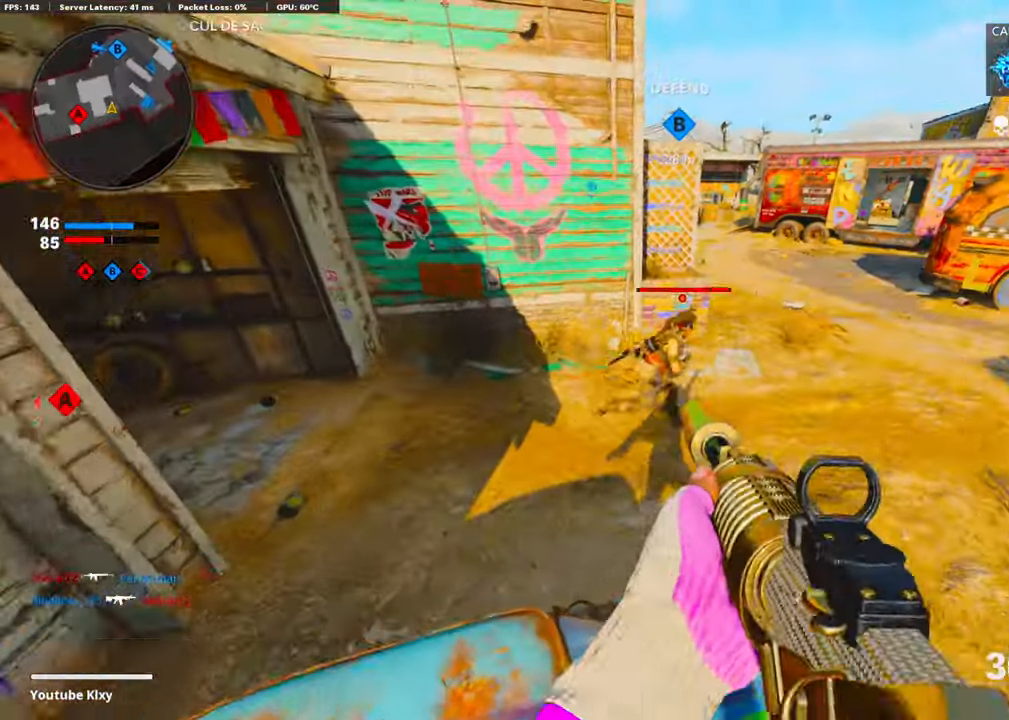
{"buttons": ["R1"], "left_stick": "right", "right_stick": "right", "events": [[67, "right_stick", "right"], [134, "left_stick", "center"], [184, "left_stick", "right"], [301, "right_stick", "left"], [402, "right_stick", "right"], [486, "L1", "up"]]}
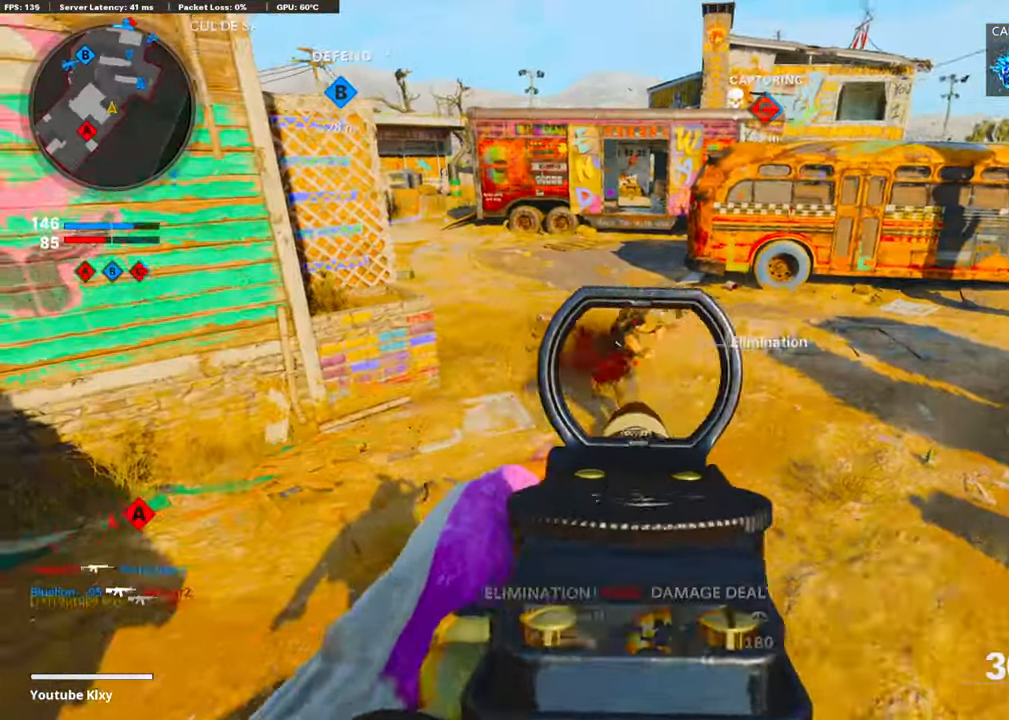
{"buttons": [], "left_stick": "up-right", "right_stick": "left", "events": [[34, "right_stick", "left"], [67, "R1", "up"], [84, "left_stick", "up-left"], [168, "L3", "down"], [184, "left_stick", "up"], [301, "CROSS", "down"], [352, "L3", "up"], [435, "CROSS", "up"], [435, "left_stick", "up-right"]]}
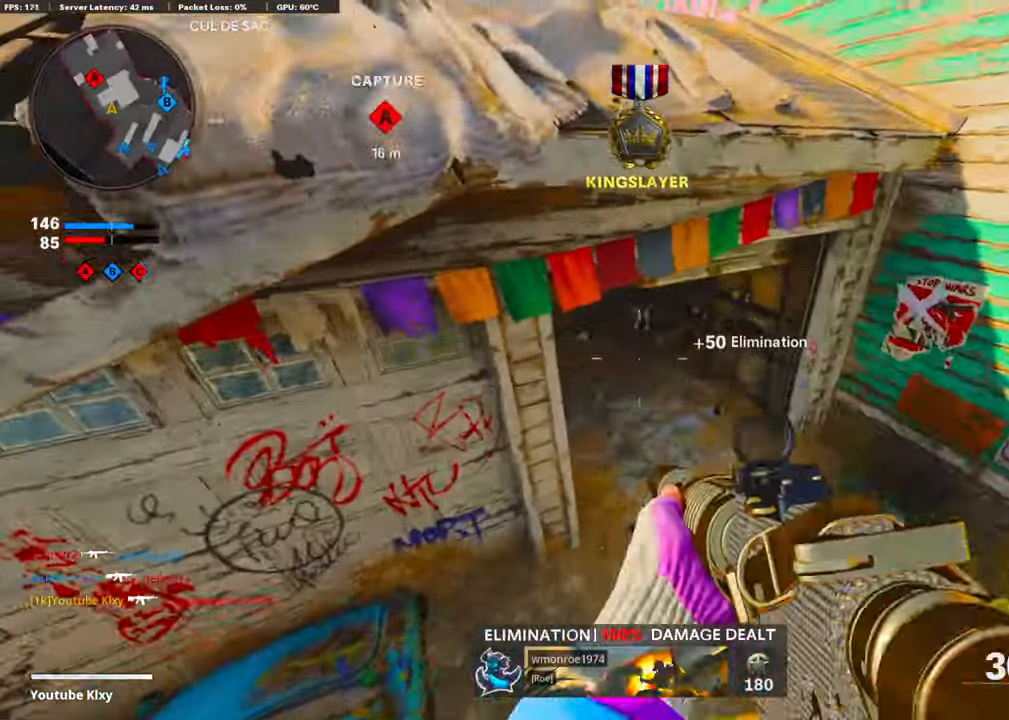
{"buttons": [], "left_stick": "up-right", "right_stick": "up-left", "events": [[84, "left_stick", "right"], [268, "right_stick", "up-left"], [352, "left_stick", "up-right"]]}
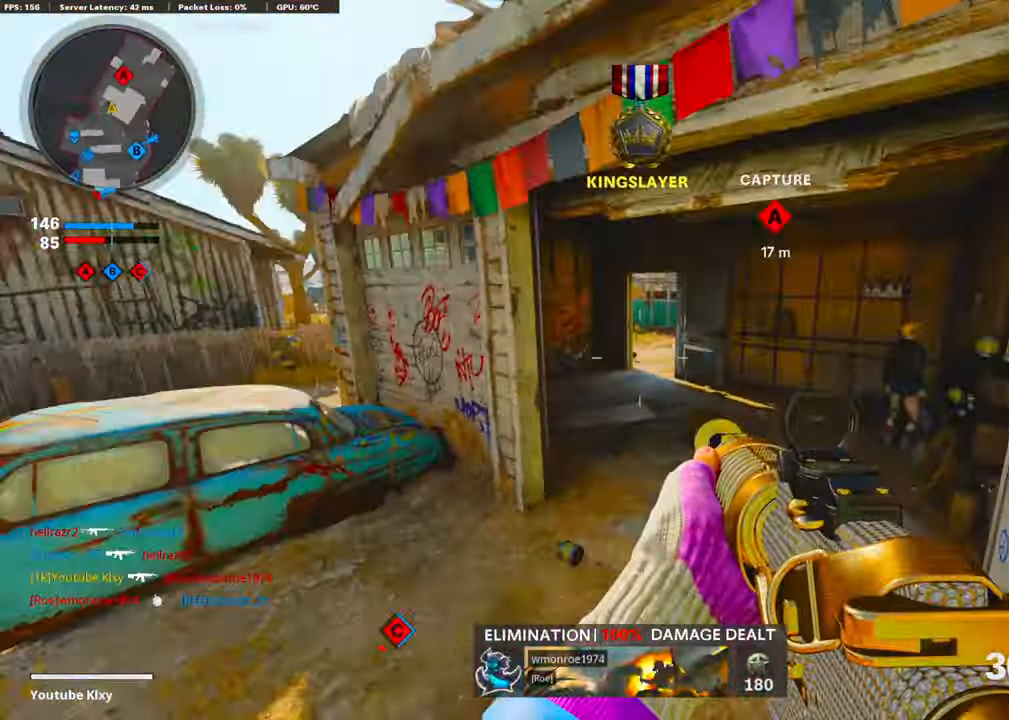
{"buttons": ["L3"], "left_stick": "up", "right_stick": "center", "events": [[84, "right_stick", "center"], [151, "L3", "down"], [168, "left_stick", "up"], [301, "right_stick", "left"], [385, "right_stick", "center"]]}